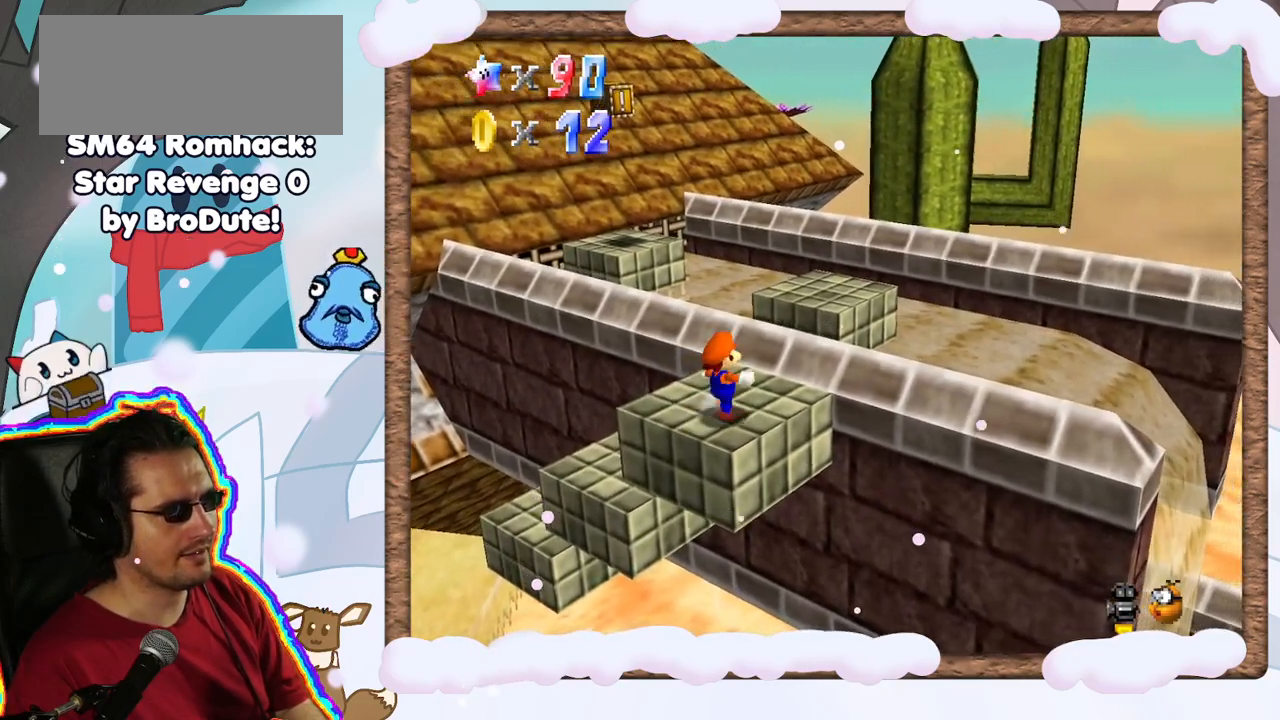
Gameplay with a controller (Nintendo layout); each line is a JSON object with the inputs held at the frame after it. "events" lists button and stick changes between this image and that frame as [ms after this image, input, new state], when the widget could be followed in between. Not read: L3 R3.
{"buttons": ["A", "Z"], "left_stick": "up", "events": [[433, "Z", "down"], [500, "A", "down"]]}
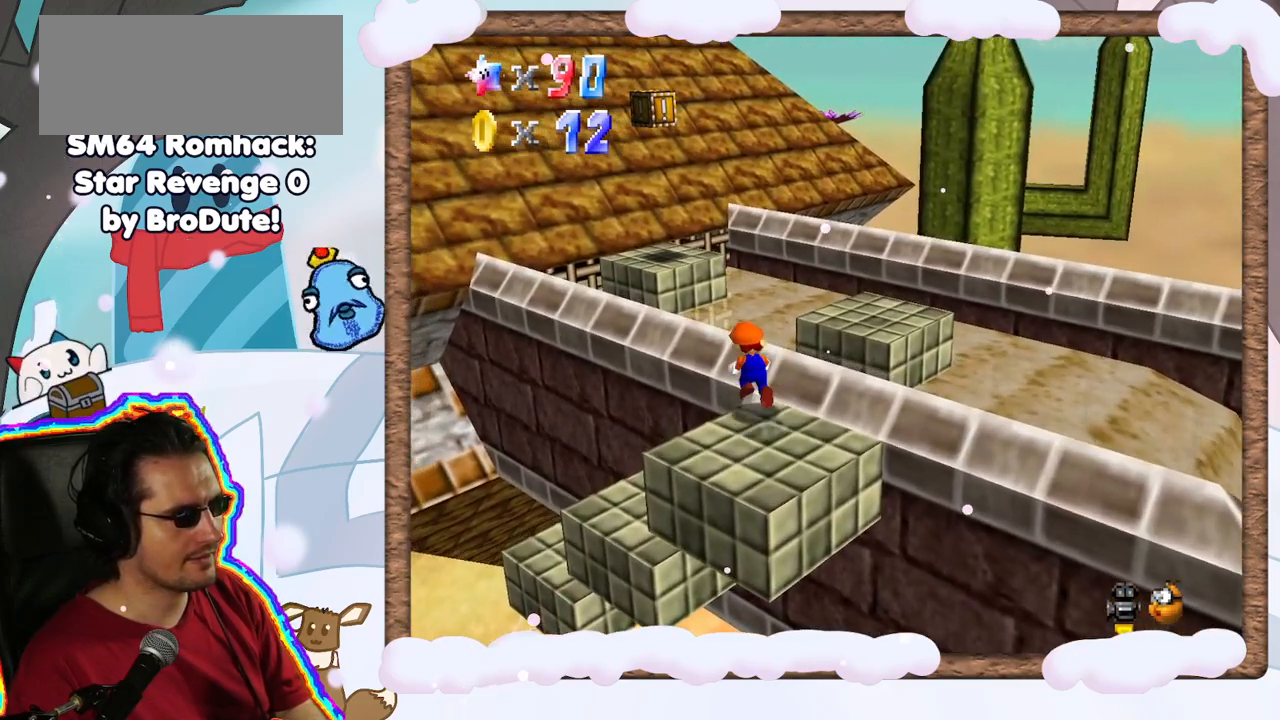
{"buttons": ["A", "Z"], "left_stick": "center", "events": [[450, "left_stick", "center"]]}
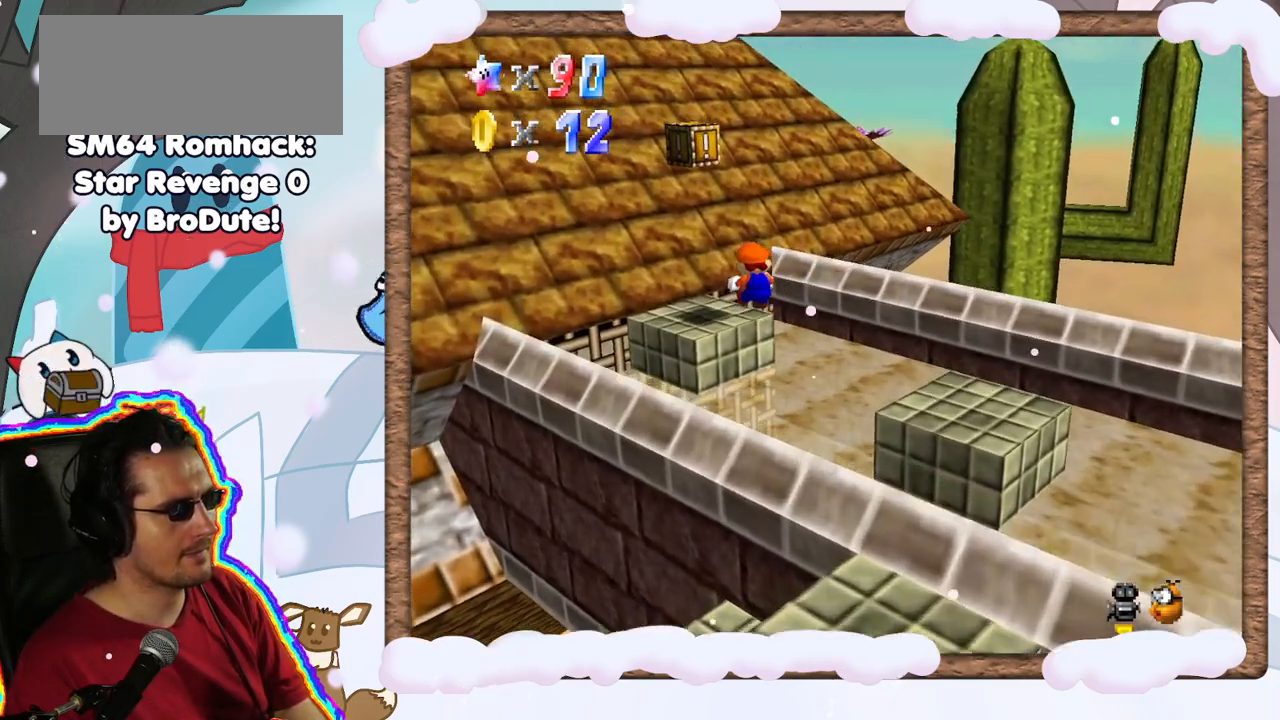
{"buttons": [], "left_stick": "up", "events": [[83, "A", "up"], [83, "Z", "up"], [83, "left_stick", "down"], [200, "DPAD_RIGHT", "down"], [267, "DPAD_RIGHT", "up"], [317, "left_stick", "up"]]}
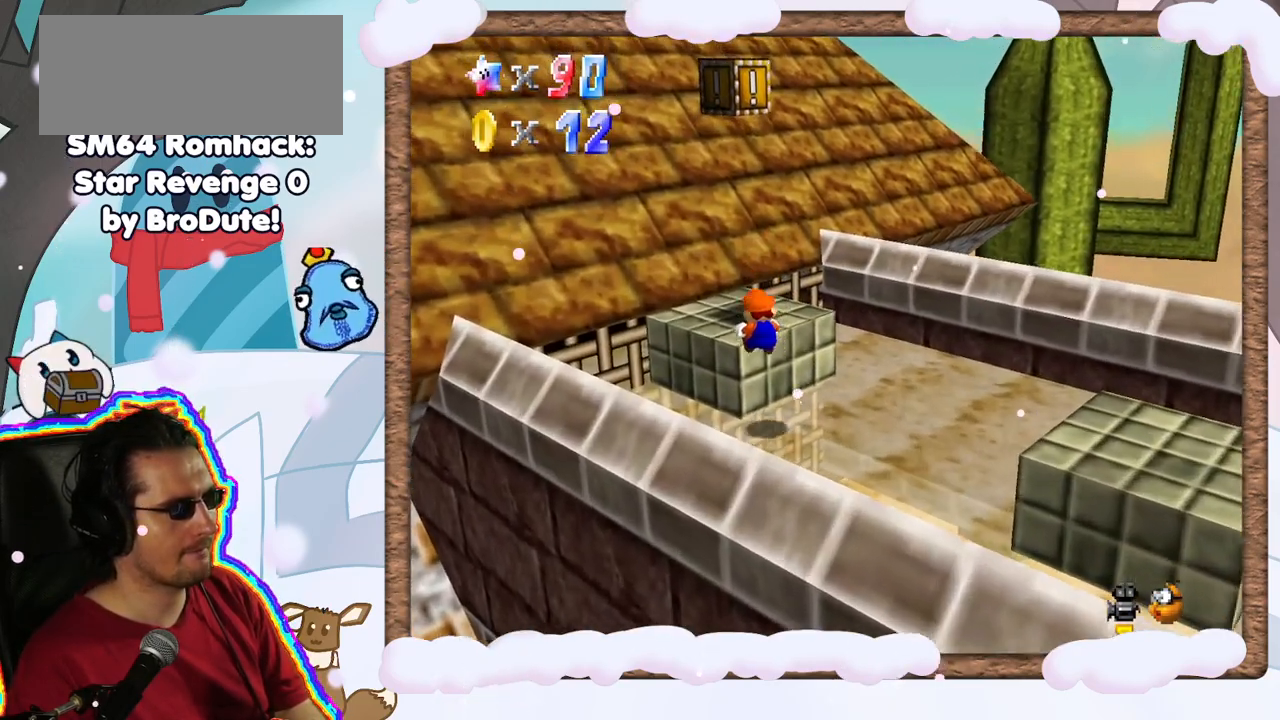
{"buttons": [], "left_stick": "up", "events": [[100, "left_stick", "center"], [233, "A", "down"], [417, "A", "up"], [450, "left_stick", "up"]]}
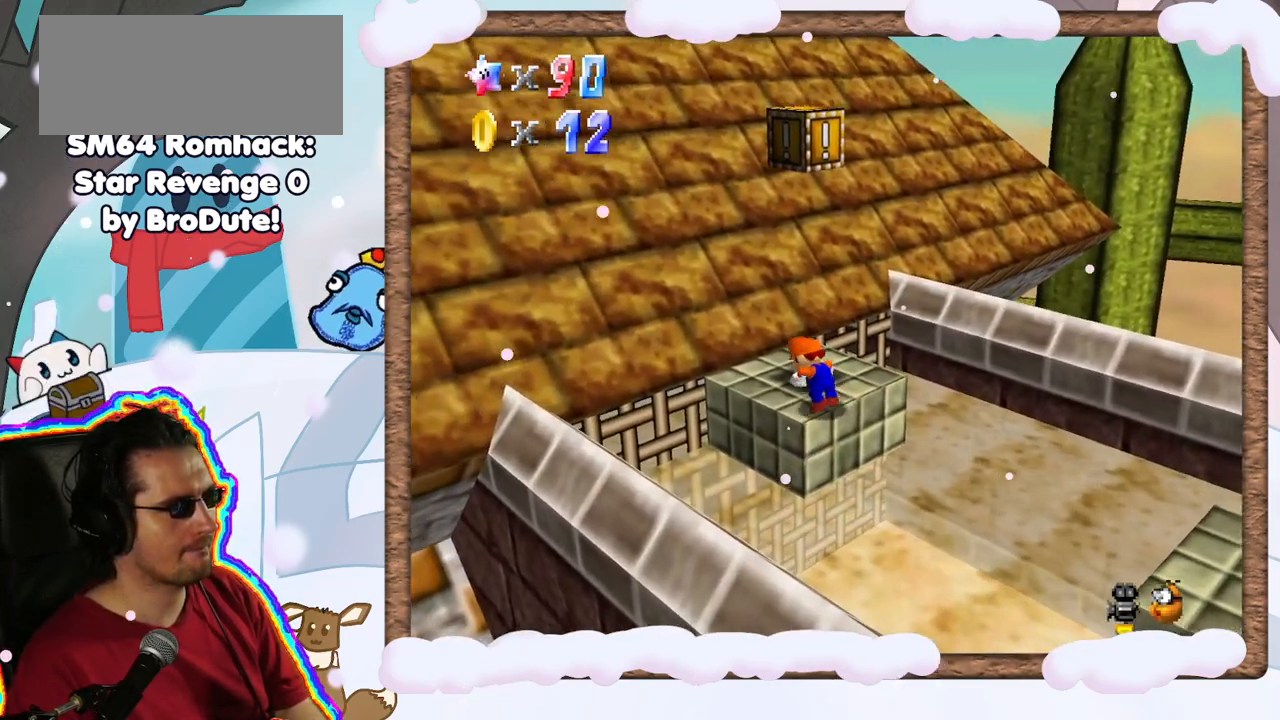
{"buttons": [], "left_stick": "center", "events": [[333, "left_stick", "center"], [350, "A", "down"], [500, "A", "up"]]}
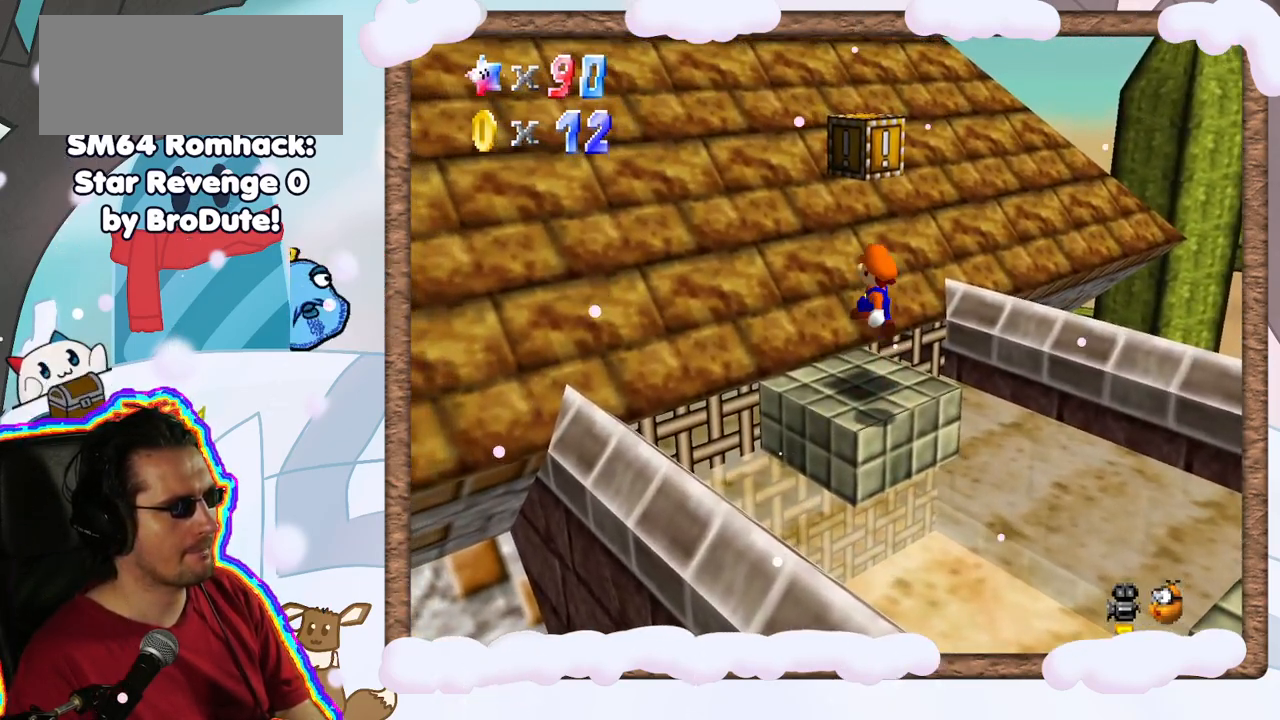
{"buttons": ["A"], "left_stick": "center", "events": [[33, "left_stick", "up"], [283, "left_stick", "up-left"], [433, "left_stick", "center"], [483, "A", "down"]]}
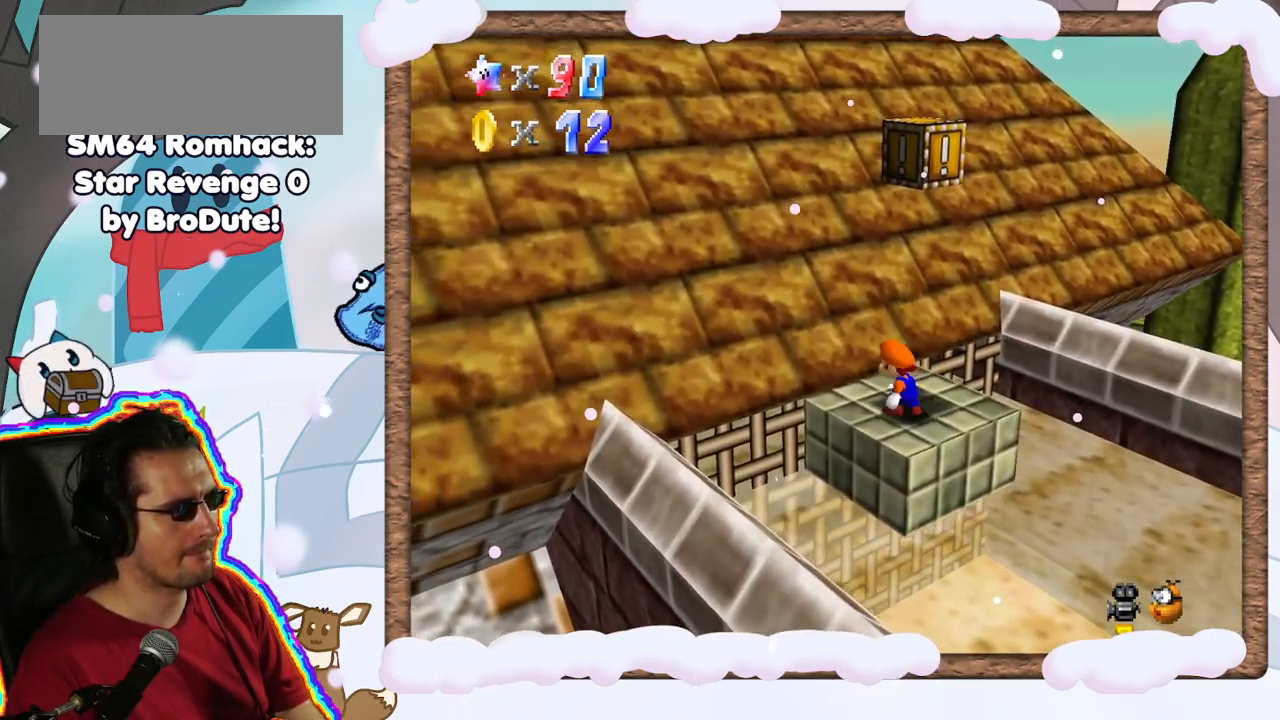
{"buttons": ["Z"], "left_stick": "center", "events": [[133, "left_stick", "down-right"], [283, "A", "up"], [283, "Z", "down"], [367, "left_stick", "center"]]}
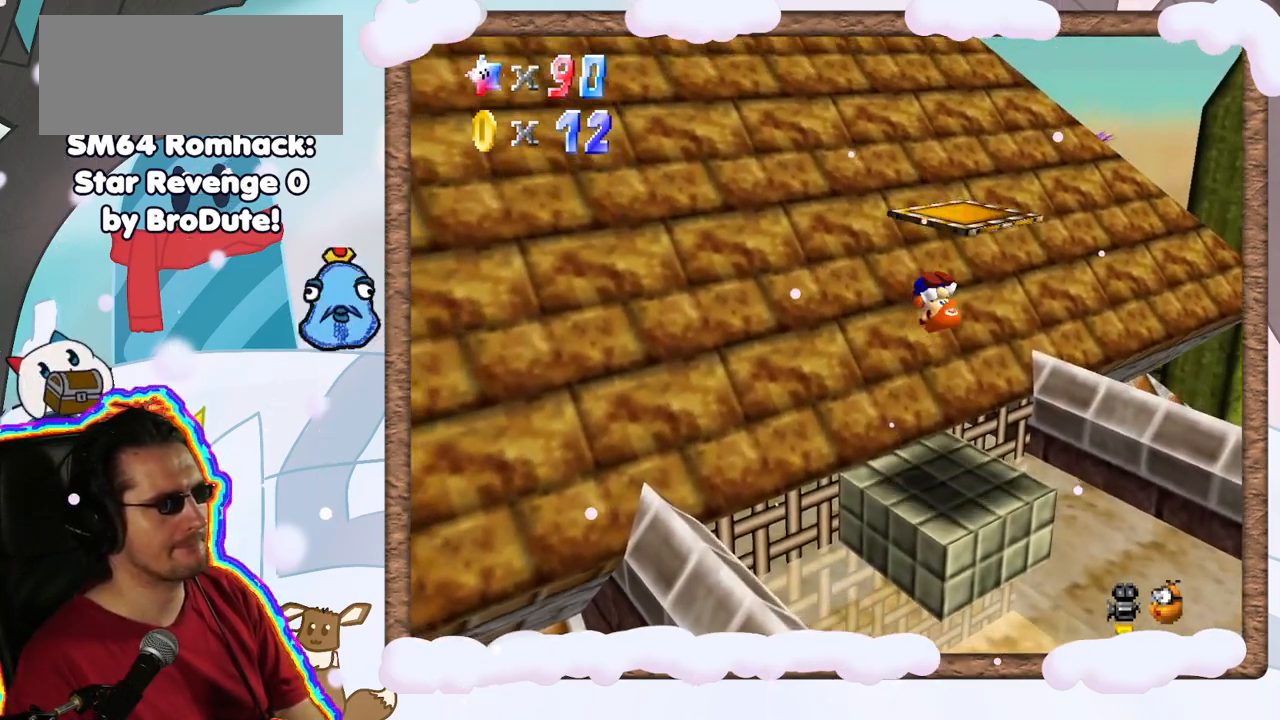
{"buttons": [], "left_stick": "center", "events": [[217, "Z", "up"]]}
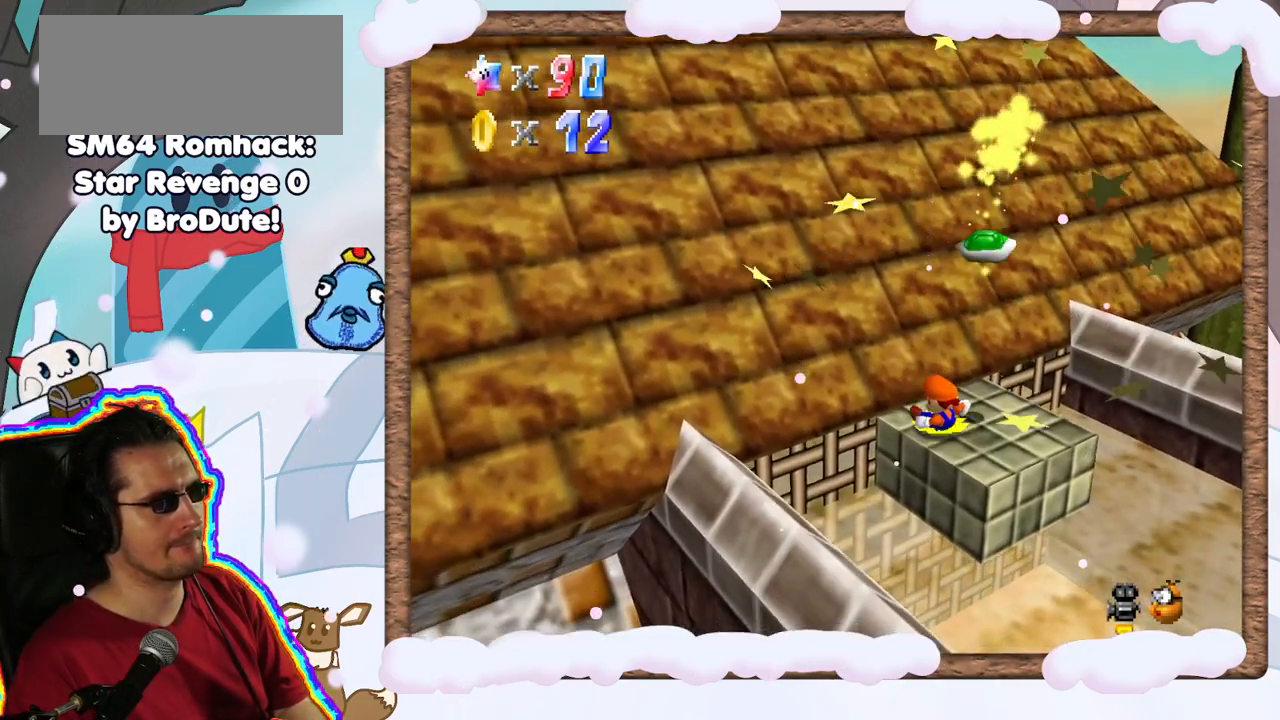
{"buttons": ["A"], "left_stick": "center", "events": [[367, "A", "down"]]}
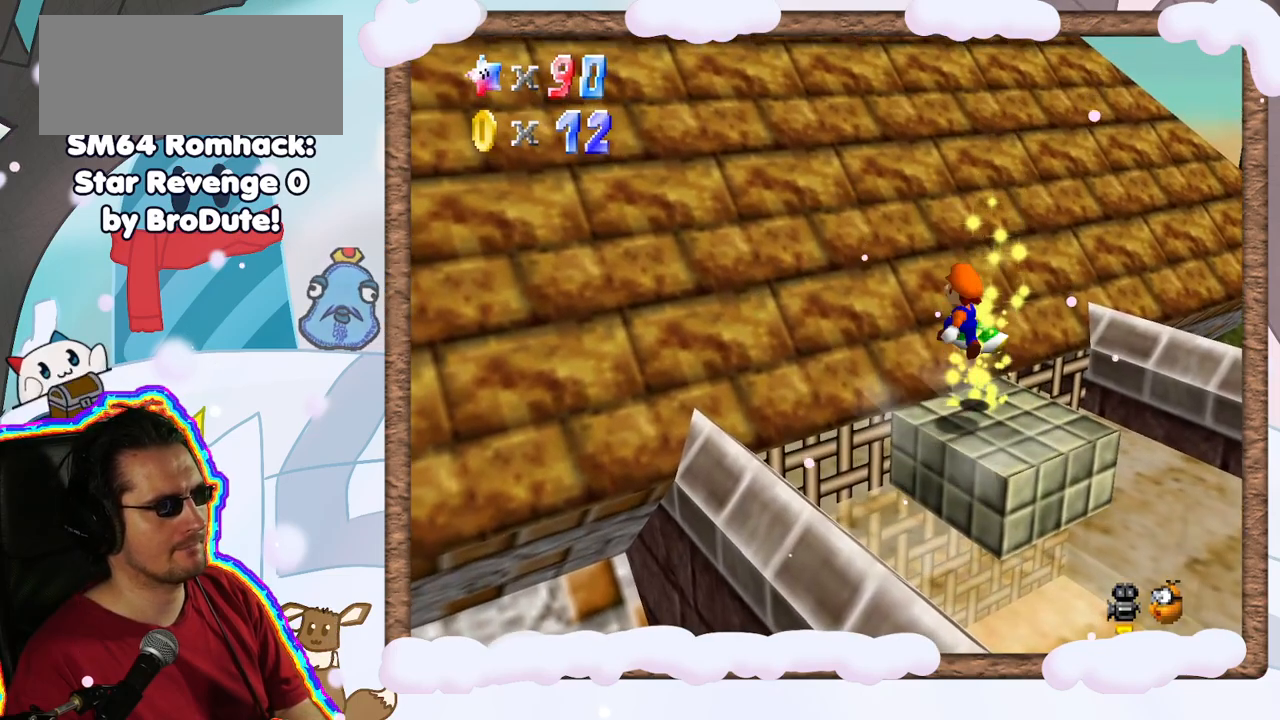
{"buttons": [], "left_stick": "up", "events": [[50, "left_stick", "up-right"], [117, "A", "up"], [283, "left_stick", "up"], [417, "DPAD_RIGHT", "down"], [467, "DPAD_RIGHT", "up"]]}
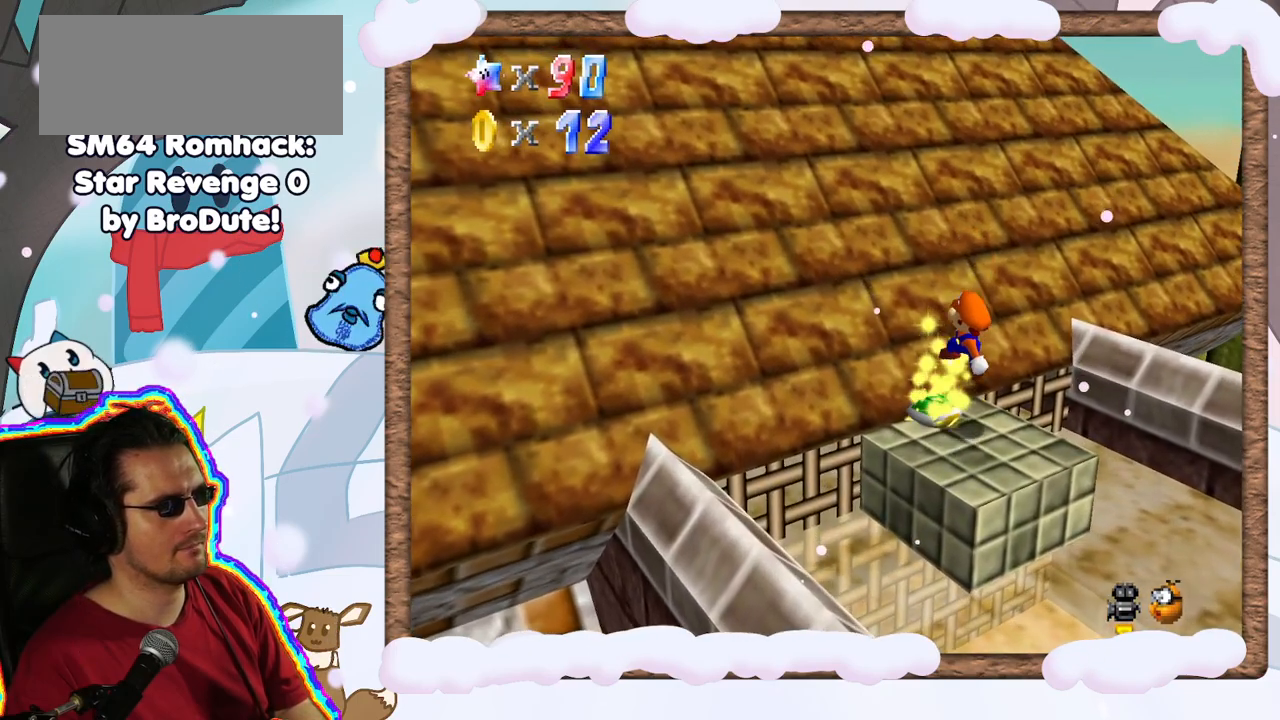
{"buttons": ["A"], "left_stick": "up-left", "events": [[133, "left_stick", "up-left"], [333, "A", "down"]]}
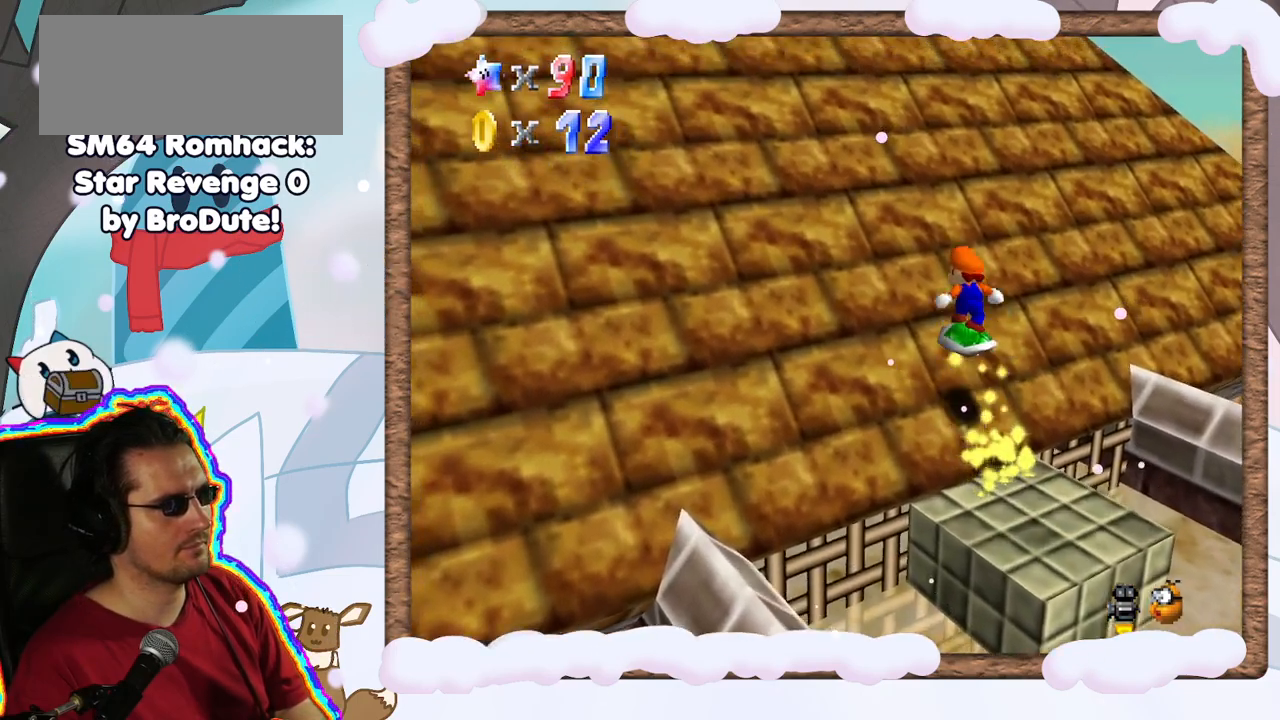
{"buttons": [], "left_stick": "up-left", "events": [[33, "A", "up"], [317, "A", "down"], [483, "A", "up"]]}
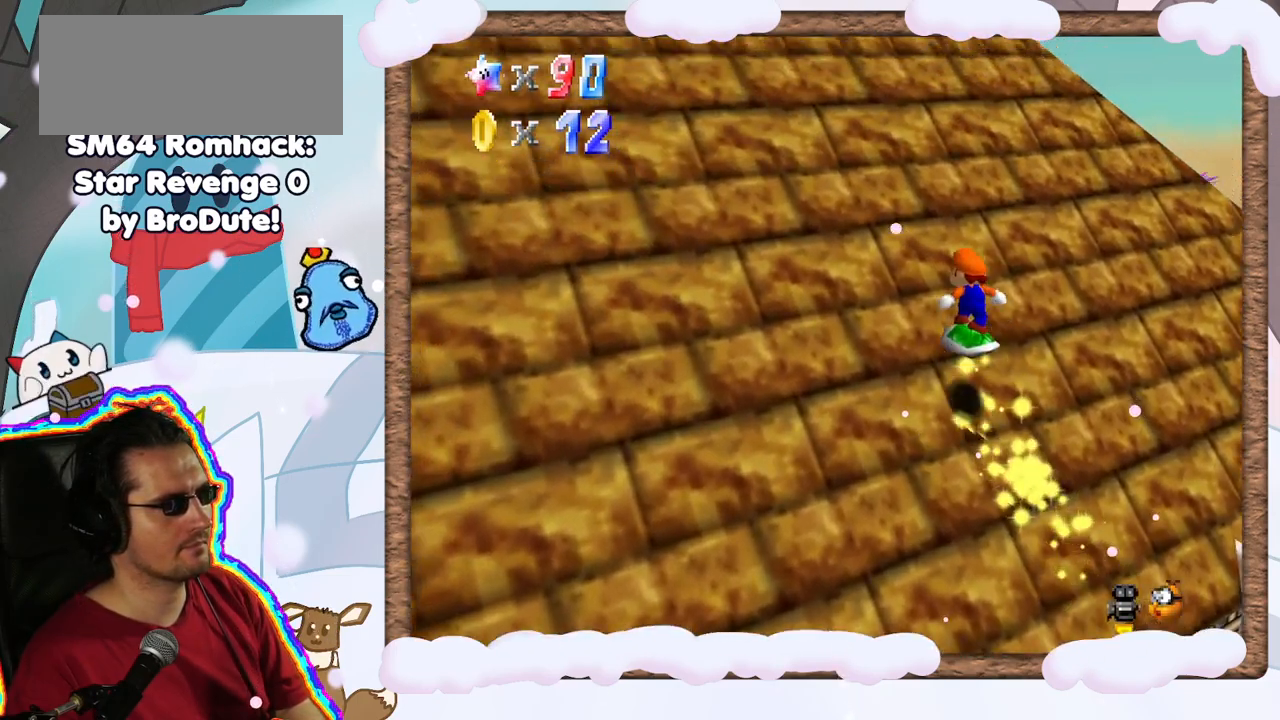
{"buttons": [], "left_stick": "up-left", "events": [[250, "A", "down"], [400, "A", "up"]]}
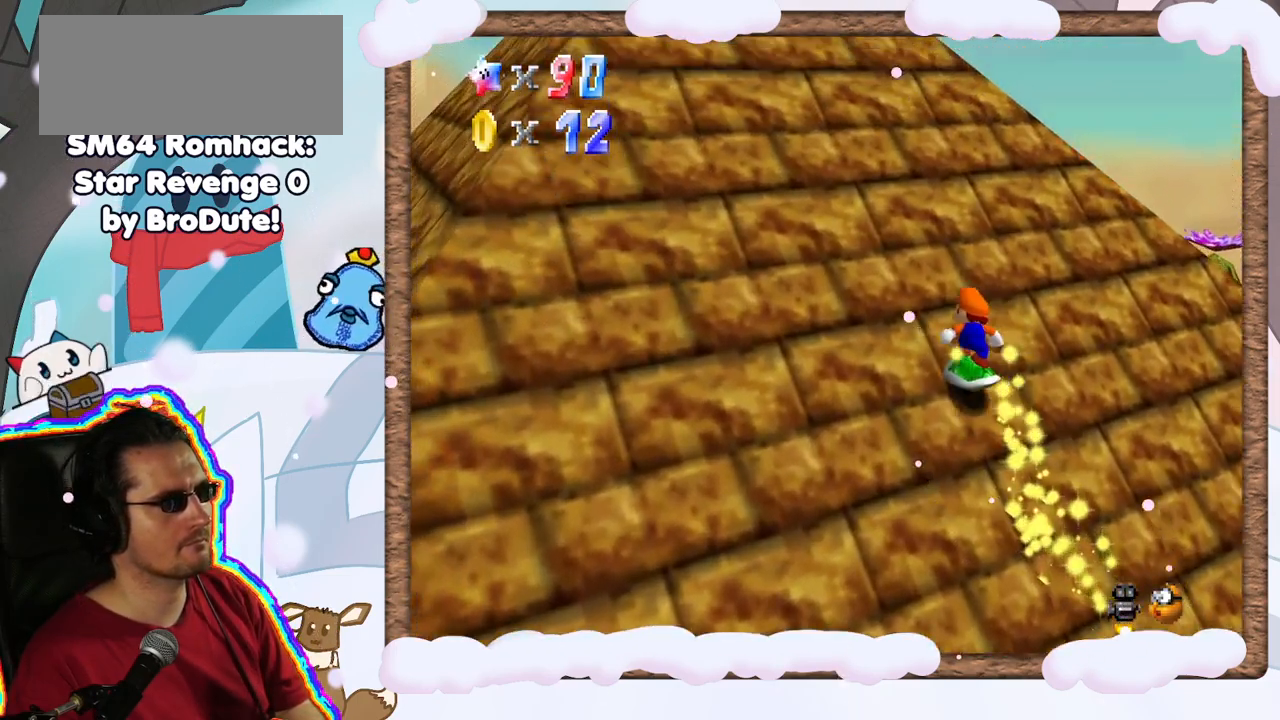
{"buttons": [], "left_stick": "up-left", "events": [[150, "A", "down"], [317, "A", "up"]]}
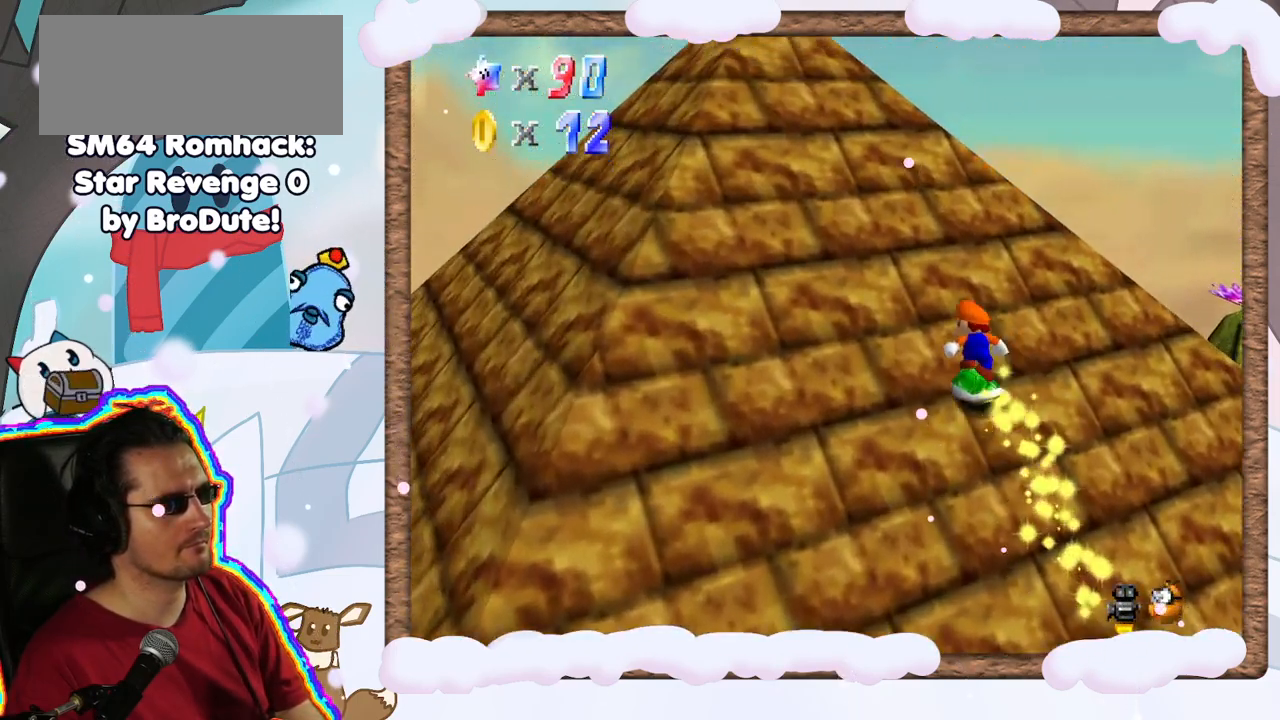
{"buttons": ["A"], "left_stick": "up-left", "events": [[33, "A", "down"], [183, "A", "up"], [433, "A", "down"]]}